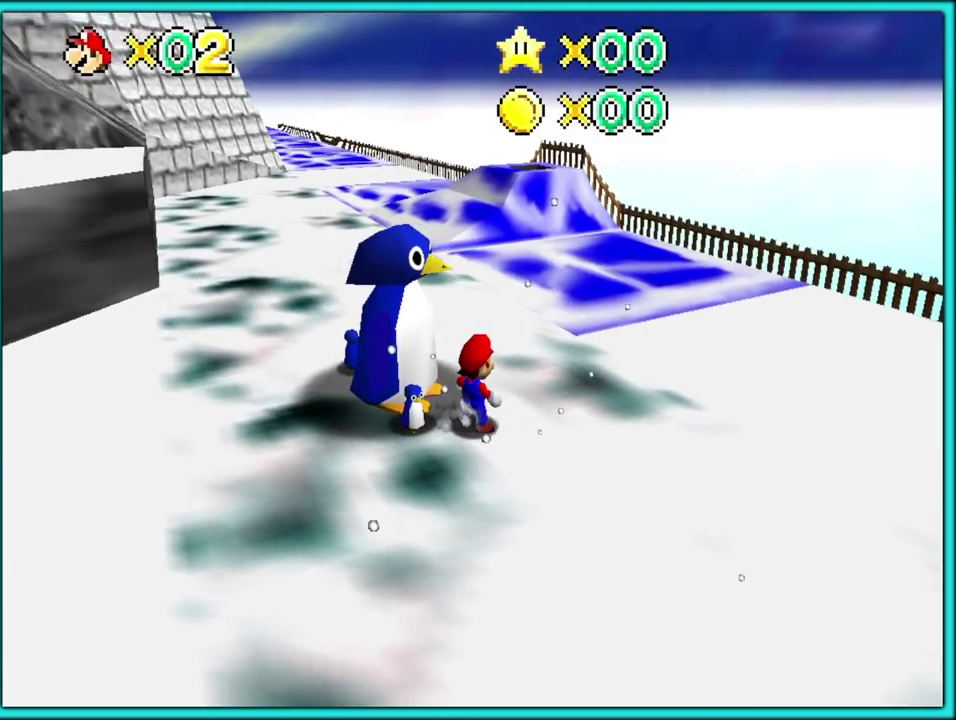
Gameplay with a controller (Nintendo layout); each line is a JSON object with the inputs held at the frame after it. "events" lists button and stick changes between this image and that frame as [ms after this image, input, new state], when the widget could be followed in between. Not read: L3 R3.
{"buttons": [], "left_stick": "up-left", "events": [[83, "C_RIGHT", "down"], [217, "C_RIGHT", "up"], [467, "left_stick", "up-left"]]}
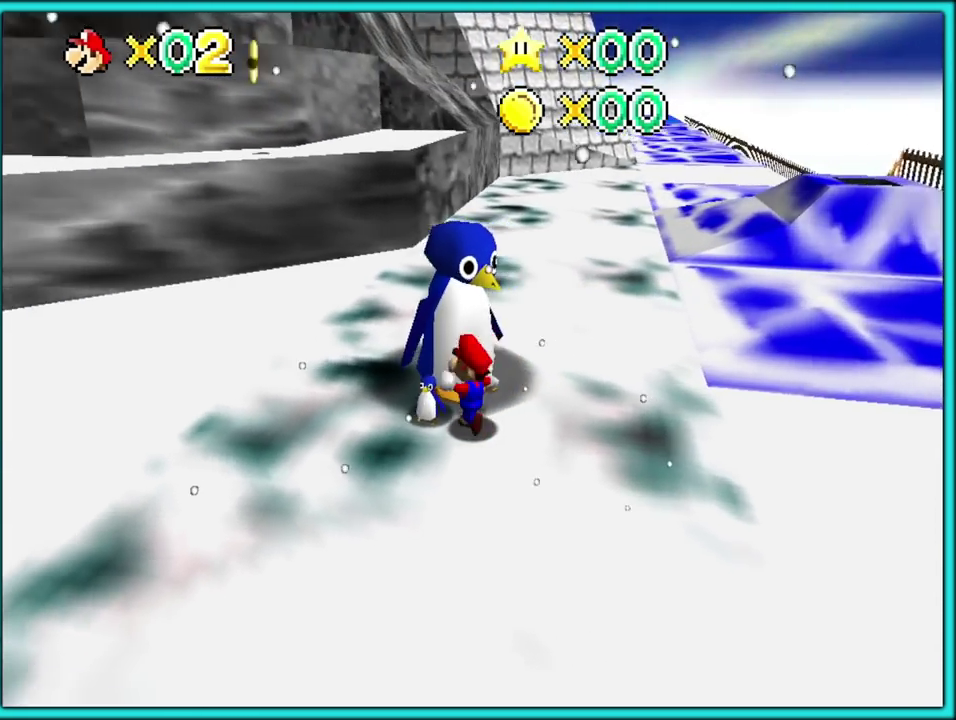
{"buttons": [], "left_stick": "center", "events": [[33, "B", "down"], [133, "left_stick", "center"], [183, "B", "up"]]}
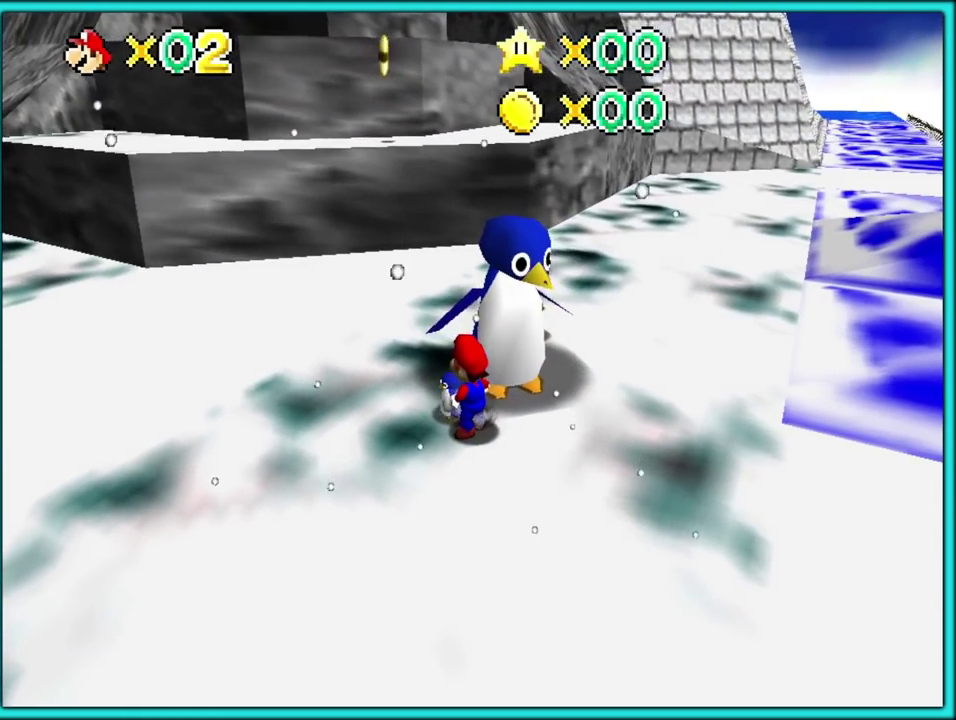
{"buttons": [], "left_stick": "center", "events": [[17, "left_stick", "up"], [100, "B", "down"], [100, "left_stick", "up-left"], [150, "left_stick", "left"], [233, "B", "up"], [250, "left_stick", "center"]]}
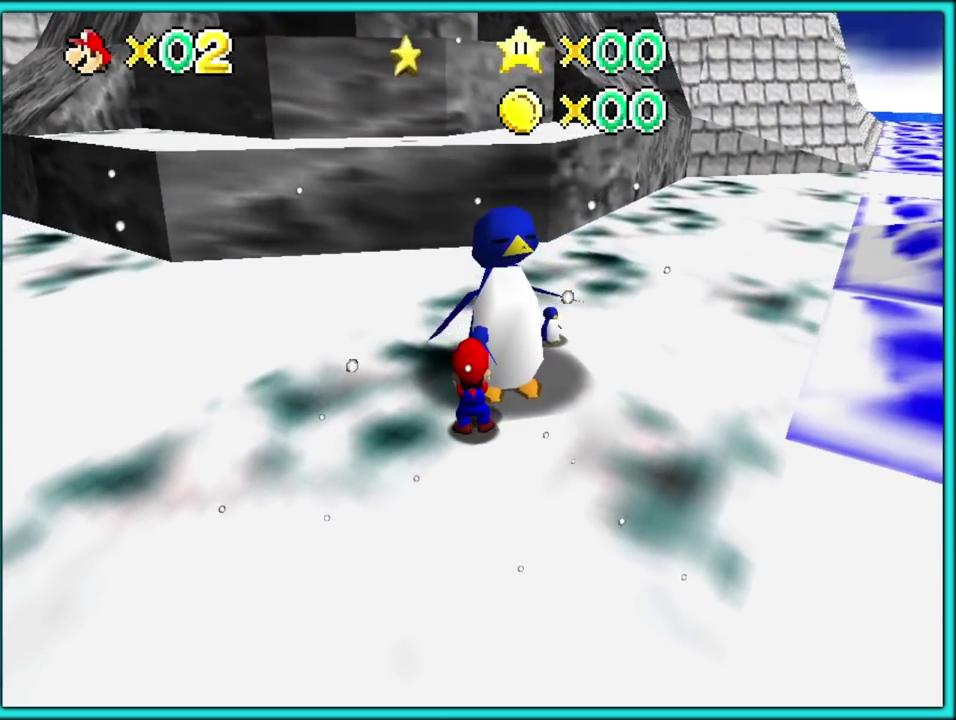
{"buttons": [], "left_stick": "up-right"}